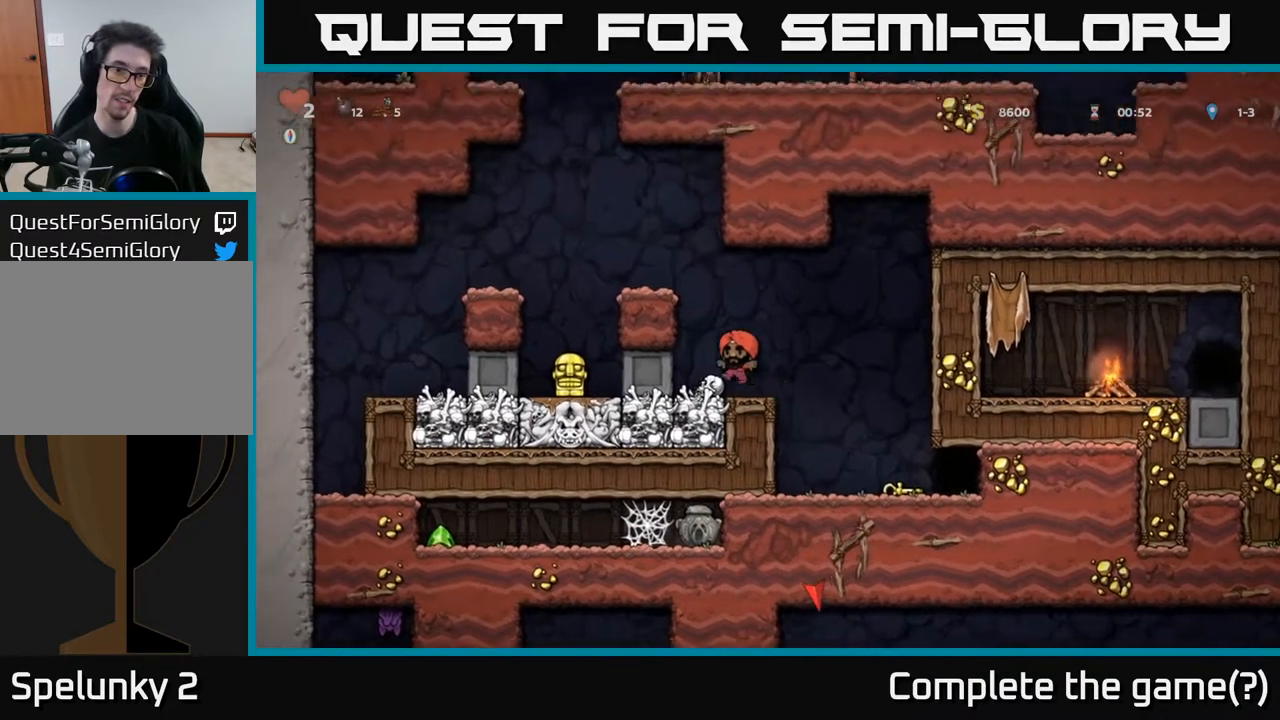
Gameplay with a controller (Xbox layout); each line is a JSON object with the inputs held at the frame after it. "events" lists button and stick changes between this image and that frame as [ms after this image, input, new state], when the widget could be followed in between.
{"buttons": ["A"], "left_stick": "center", "right_stick": "center", "events": [[67, "DPAD_LEFT", "up"], [400, "A", "down"]]}
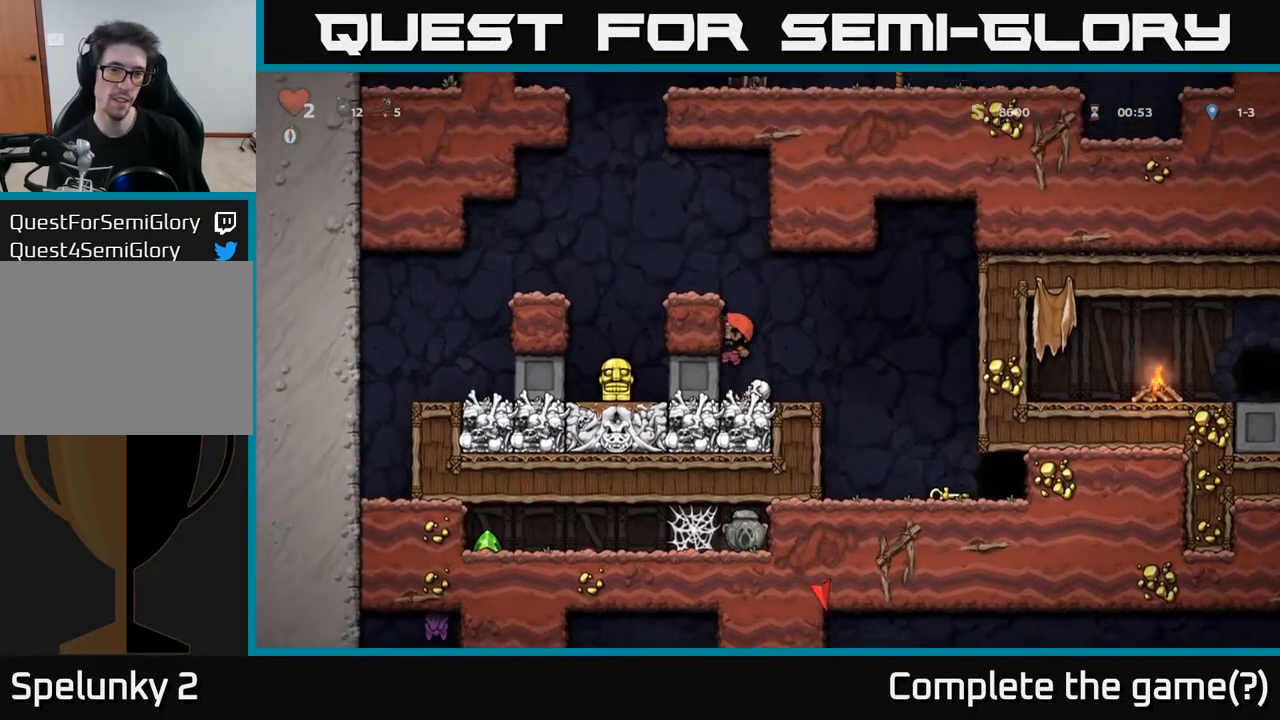
{"buttons": ["A", "DPAD_LEFT"], "left_stick": "center", "right_stick": "center", "events": [[183, "A", "up"], [200, "DPAD_LEFT", "down"], [400, "A", "down"]]}
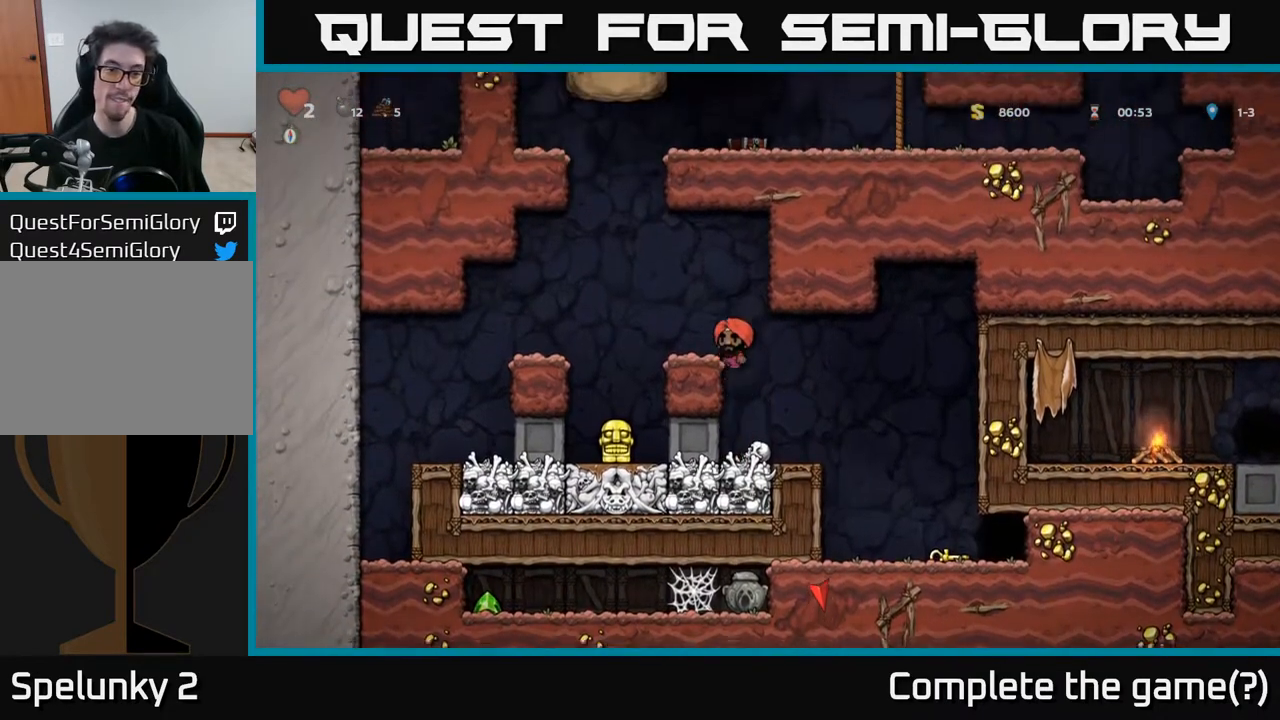
{"buttons": ["DPAD_RIGHT"], "left_stick": "center", "right_stick": "center", "events": [[100, "A", "up"], [200, "DPAD_LEFT", "up"], [450, "DPAD_RIGHT", "down"]]}
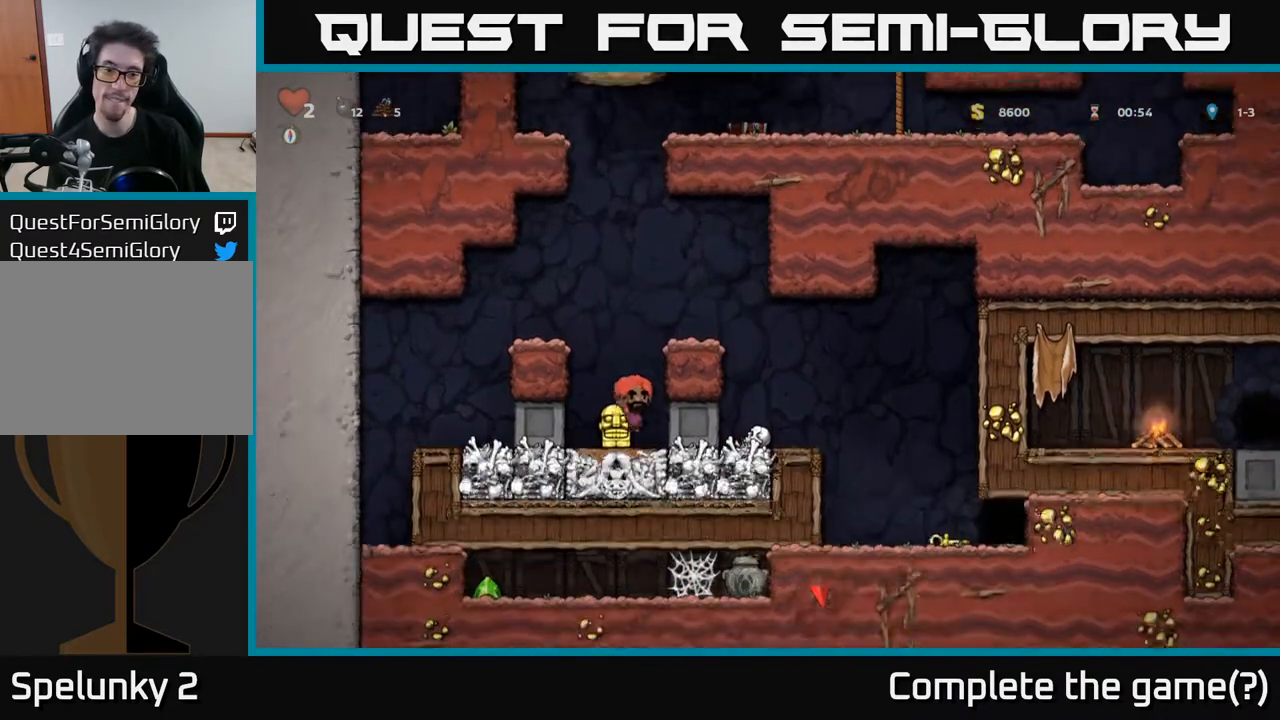
{"buttons": ["DPAD_RIGHT"], "left_stick": "center", "right_stick": "center", "events": []}
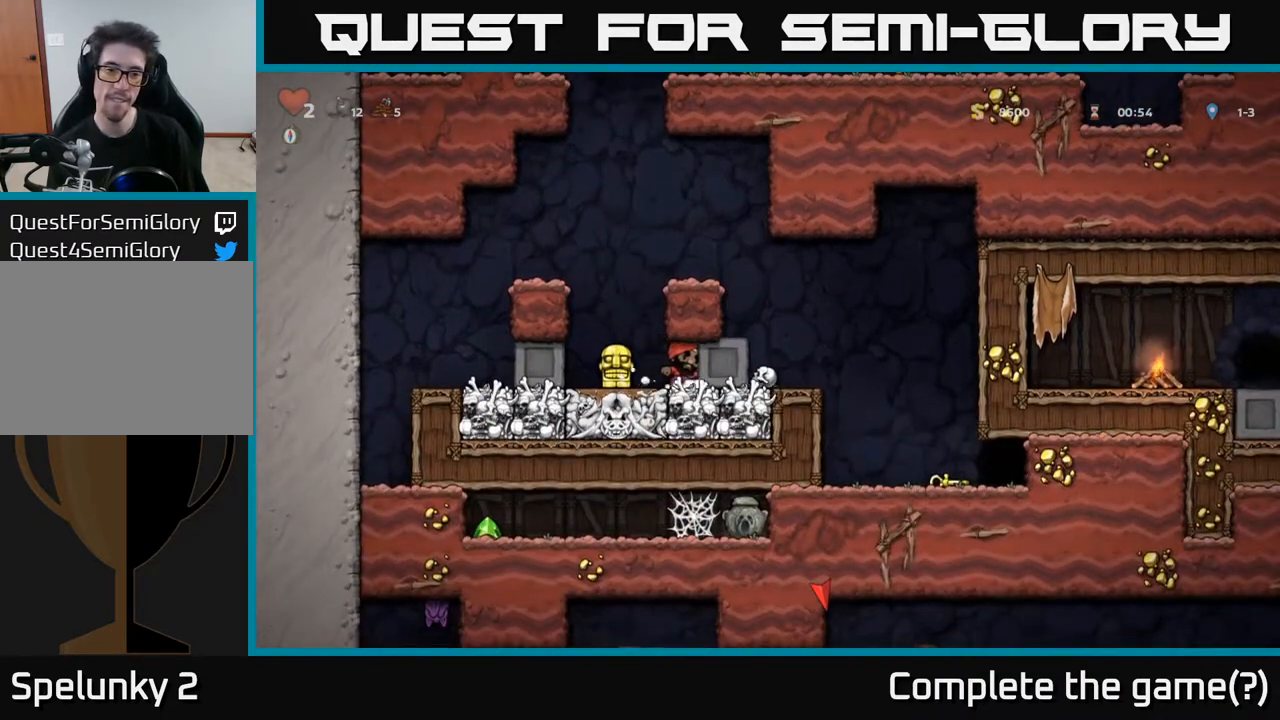
{"buttons": ["DPAD_RIGHT"], "left_stick": "center", "right_stick": "center", "events": []}
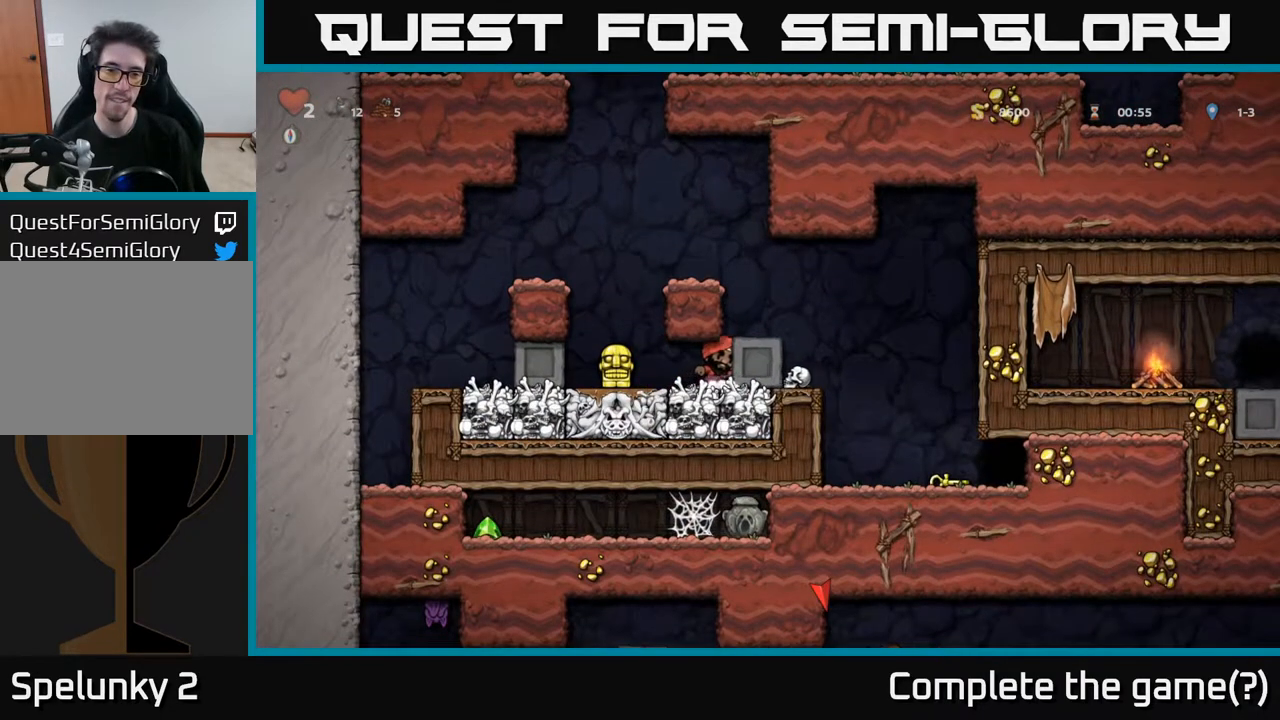
{"buttons": ["DPAD_LEFT"], "left_stick": "center", "right_stick": "center", "events": [[433, "DPAD_RIGHT", "up"], [483, "DPAD_LEFT", "down"]]}
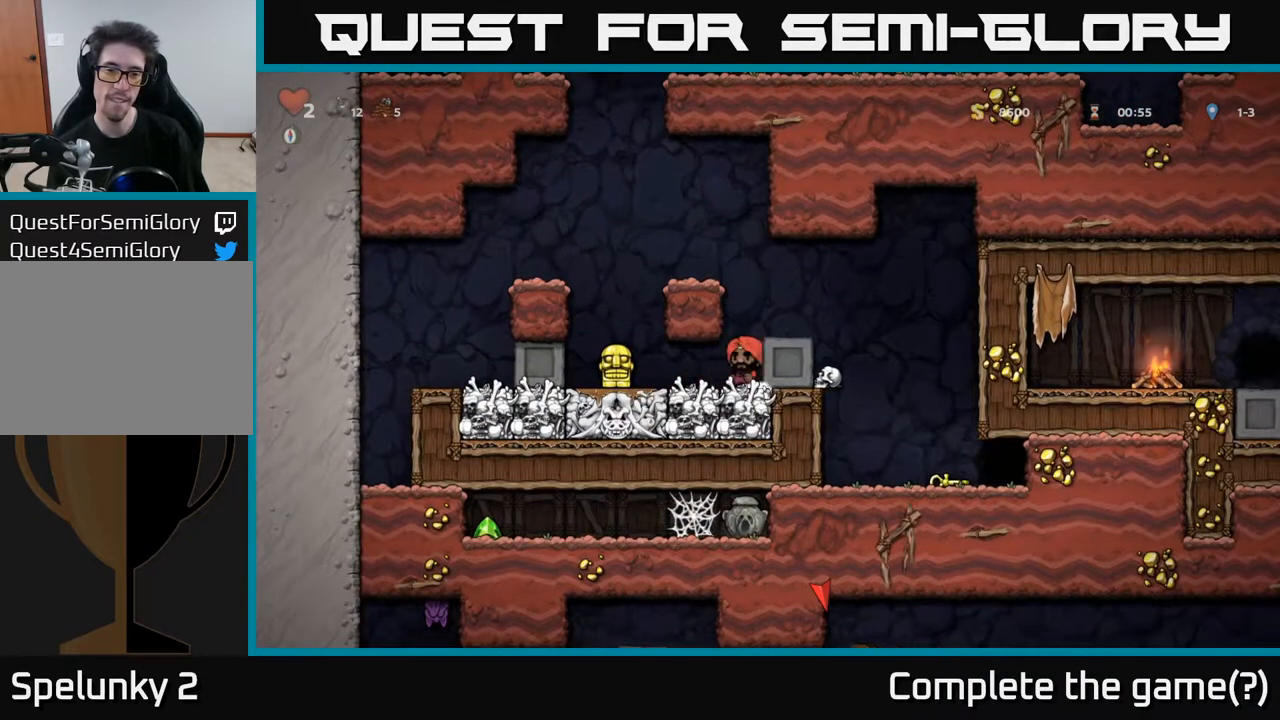
{"buttons": ["DPAD_RIGHT"], "left_stick": "center", "right_stick": "center", "events": [[300, "DPAD_DOWN", "down"], [300, "DPAD_LEFT", "up"], [333, "DPAD_RIGHT", "down"], [333, "X", "down"], [400, "DPAD_DOWN", "up"], [417, "X", "up"]]}
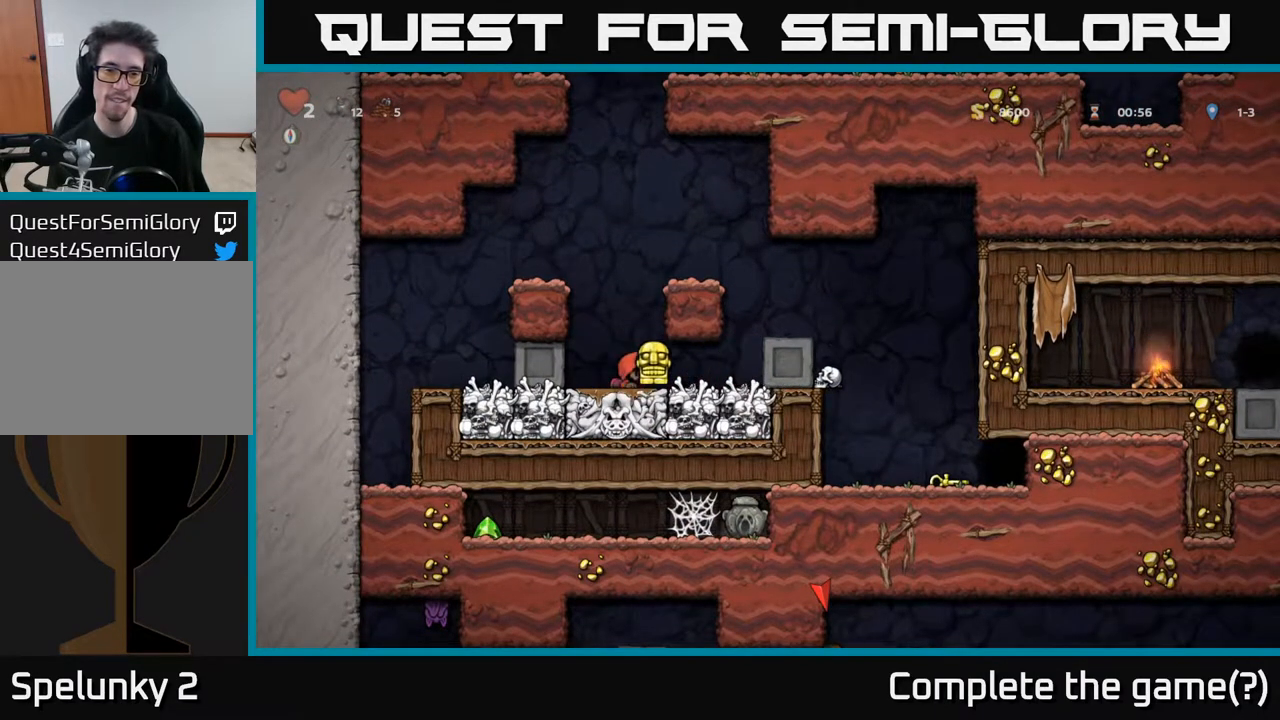
{"buttons": [], "left_stick": "center", "right_stick": "center", "events": [[300, "DPAD_RIGHT", "up"]]}
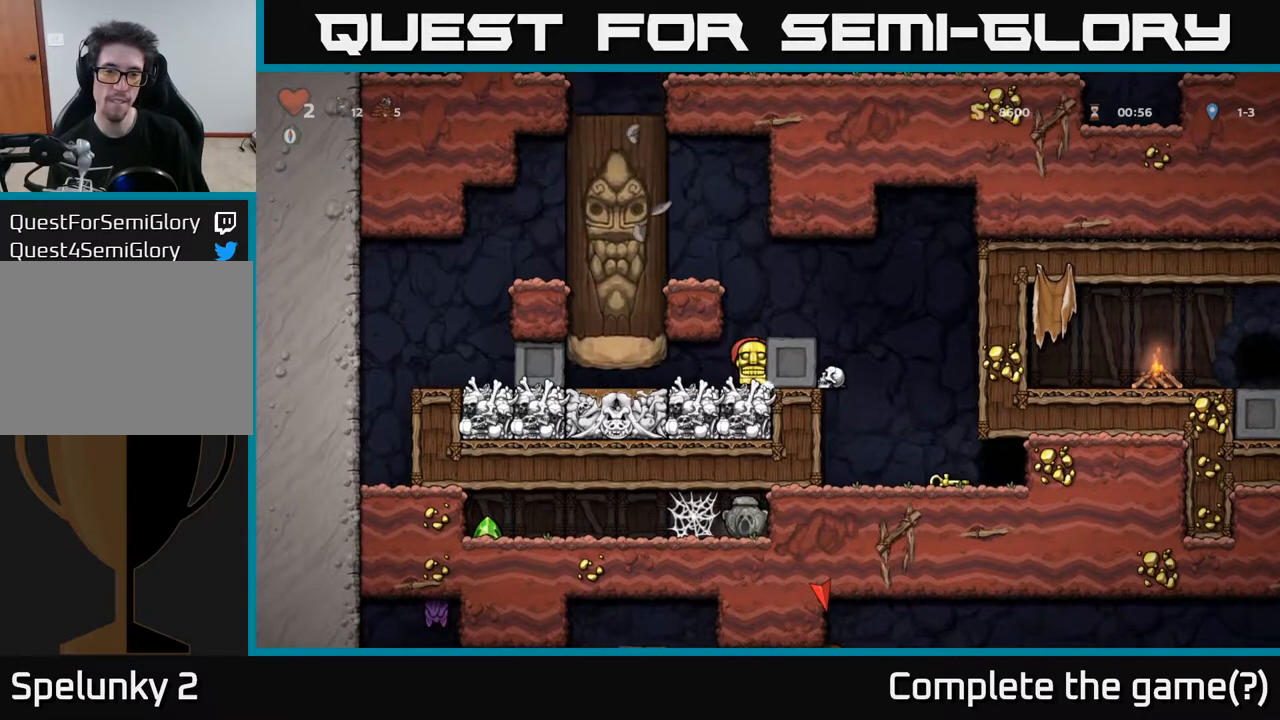
{"buttons": [], "left_stick": "center", "right_stick": "center", "events": []}
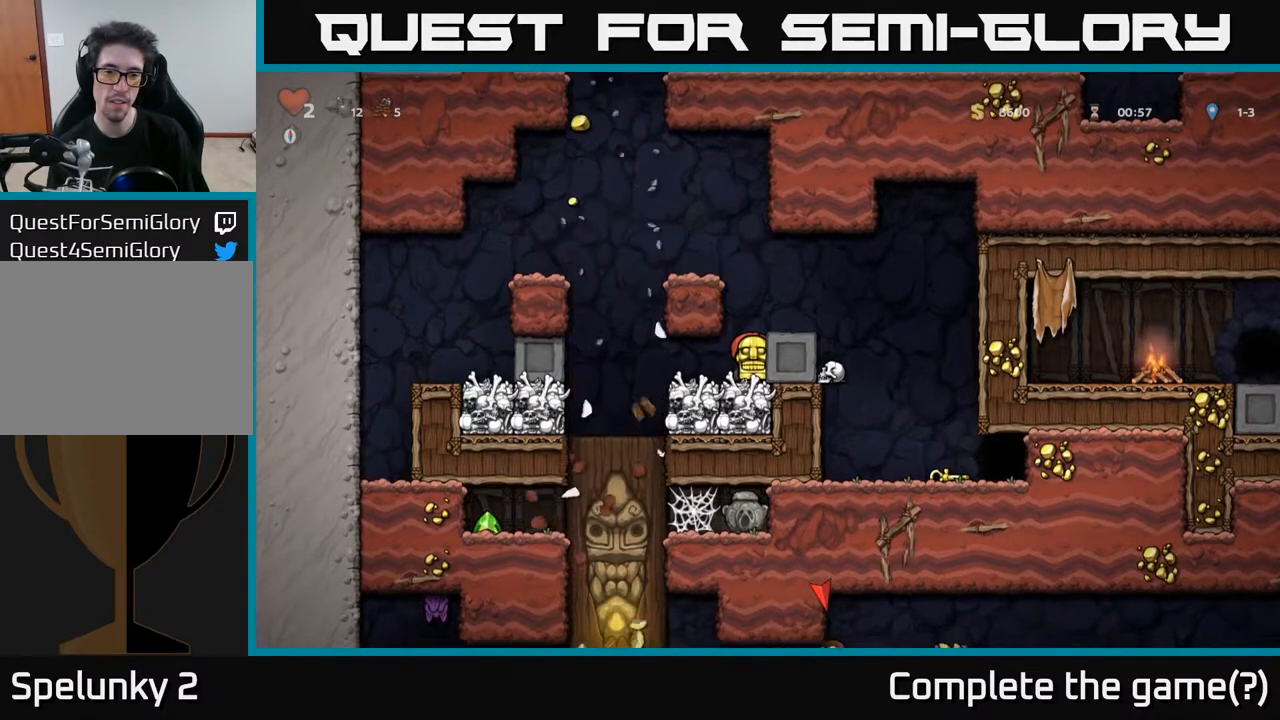
{"buttons": [], "left_stick": "center", "right_stick": "center", "events": []}
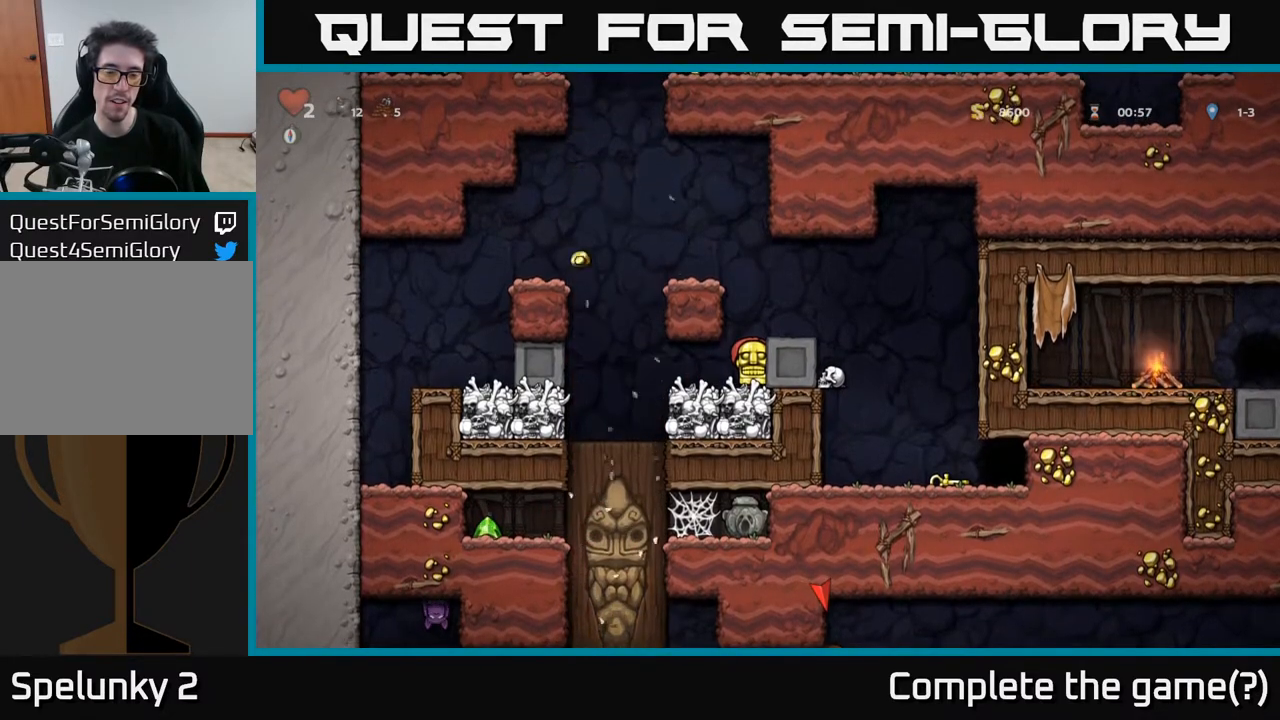
{"buttons": ["DPAD_LEFT"], "left_stick": "center", "right_stick": "center", "events": [[433, "DPAD_LEFT", "down"]]}
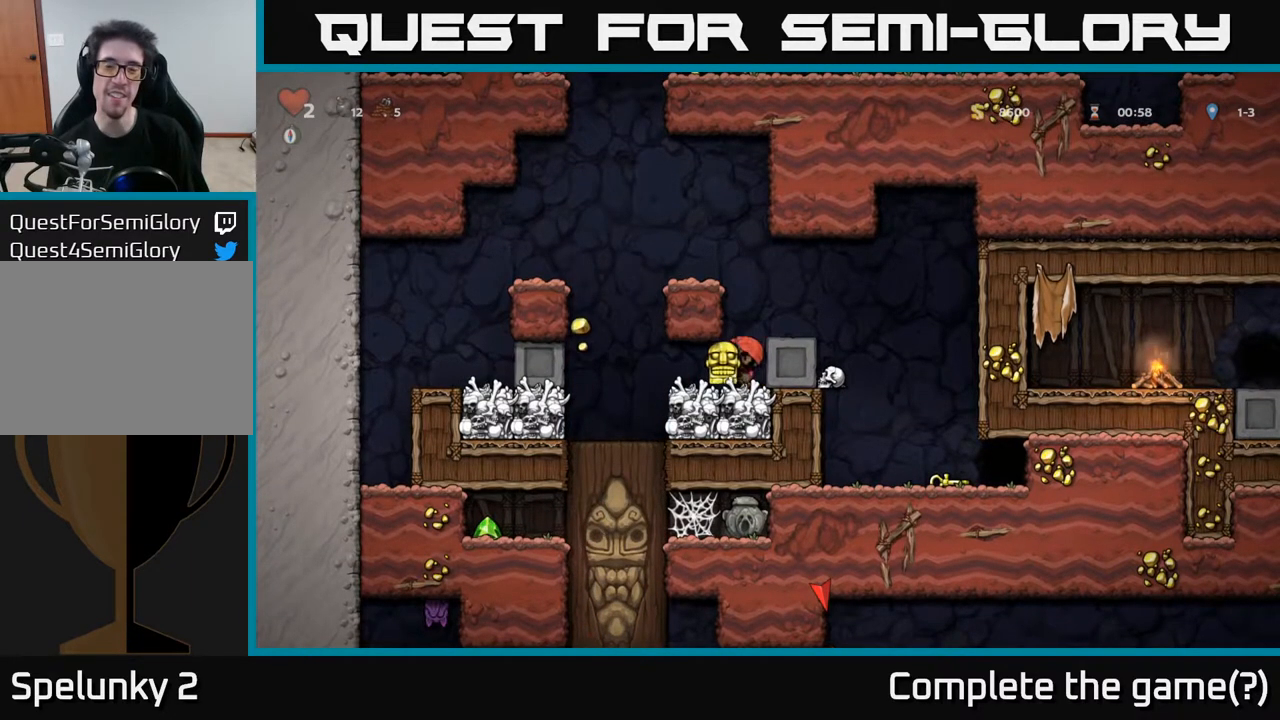
{"buttons": [], "left_stick": "center", "right_stick": "center", "events": [[183, "A", "down"], [317, "DPAD_LEFT", "up"], [333, "DPAD_RIGHT", "down"], [467, "A", "up"], [483, "DPAD_RIGHT", "up"]]}
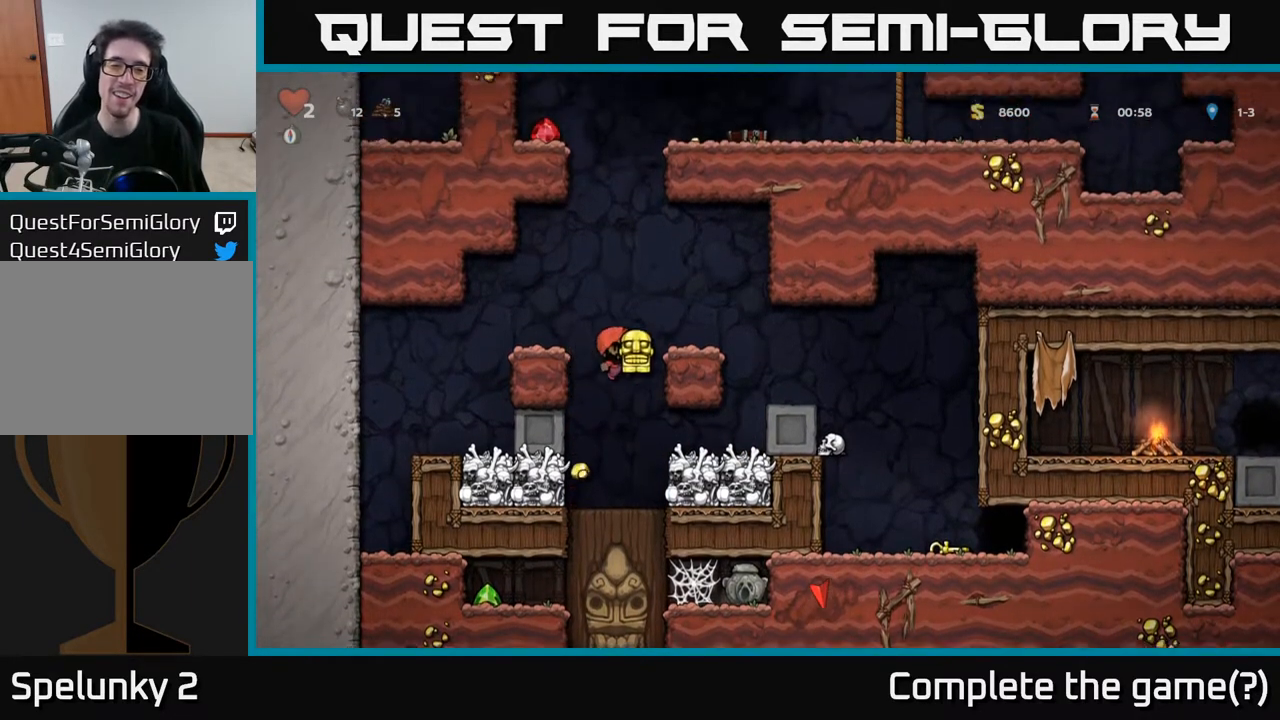
{"buttons": ["DPAD_RIGHT"], "left_stick": "center", "right_stick": "center", "events": [[67, "DPAD_LEFT", "down"], [250, "DPAD_LEFT", "up"], [500, "DPAD_RIGHT", "down"]]}
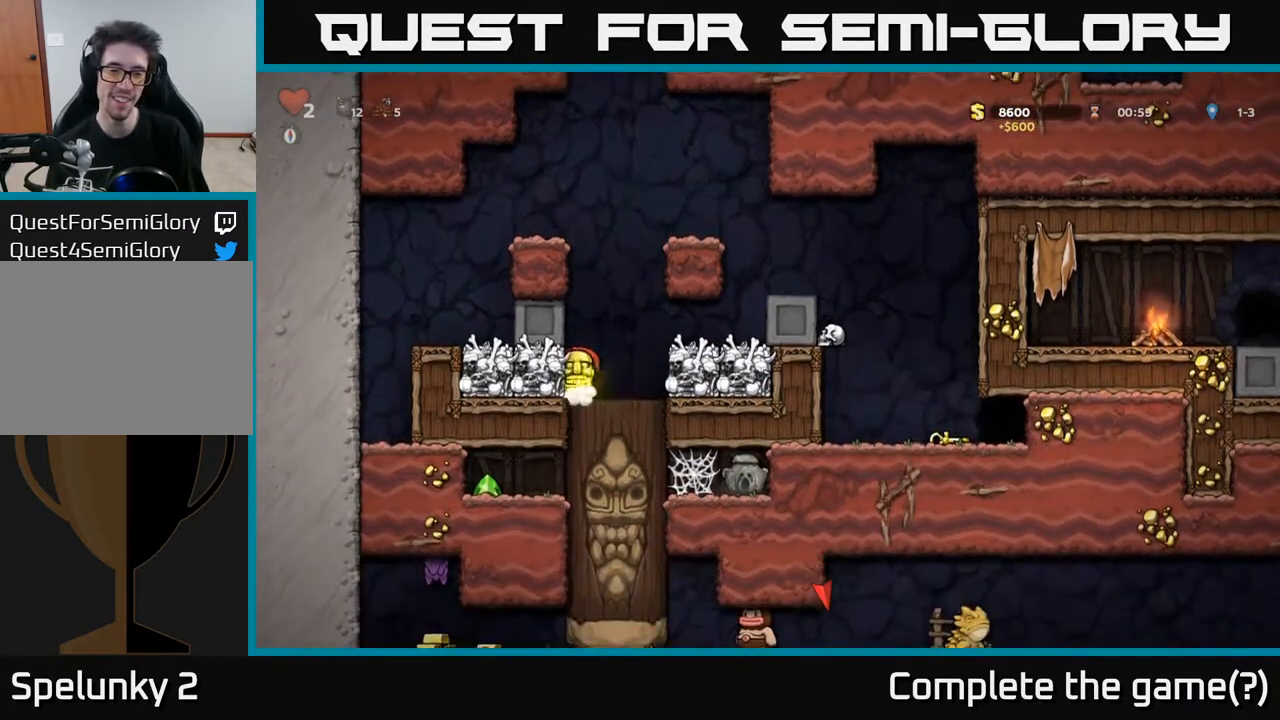
{"buttons": ["DPAD_RIGHT"], "left_stick": "center", "right_stick": "center", "events": [[67, "A", "down"], [233, "A", "up"]]}
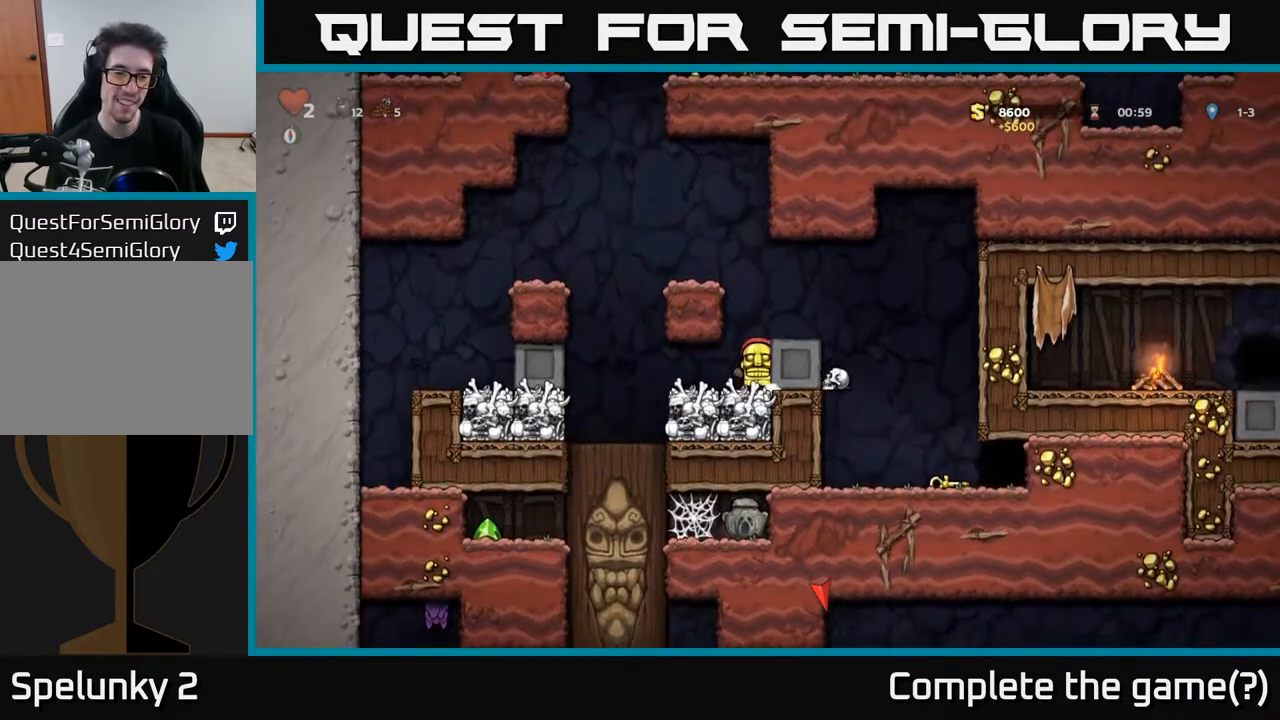
{"buttons": ["A", "DPAD_RIGHT"], "left_stick": "center", "right_stick": "center", "events": [[333, "A", "down"]]}
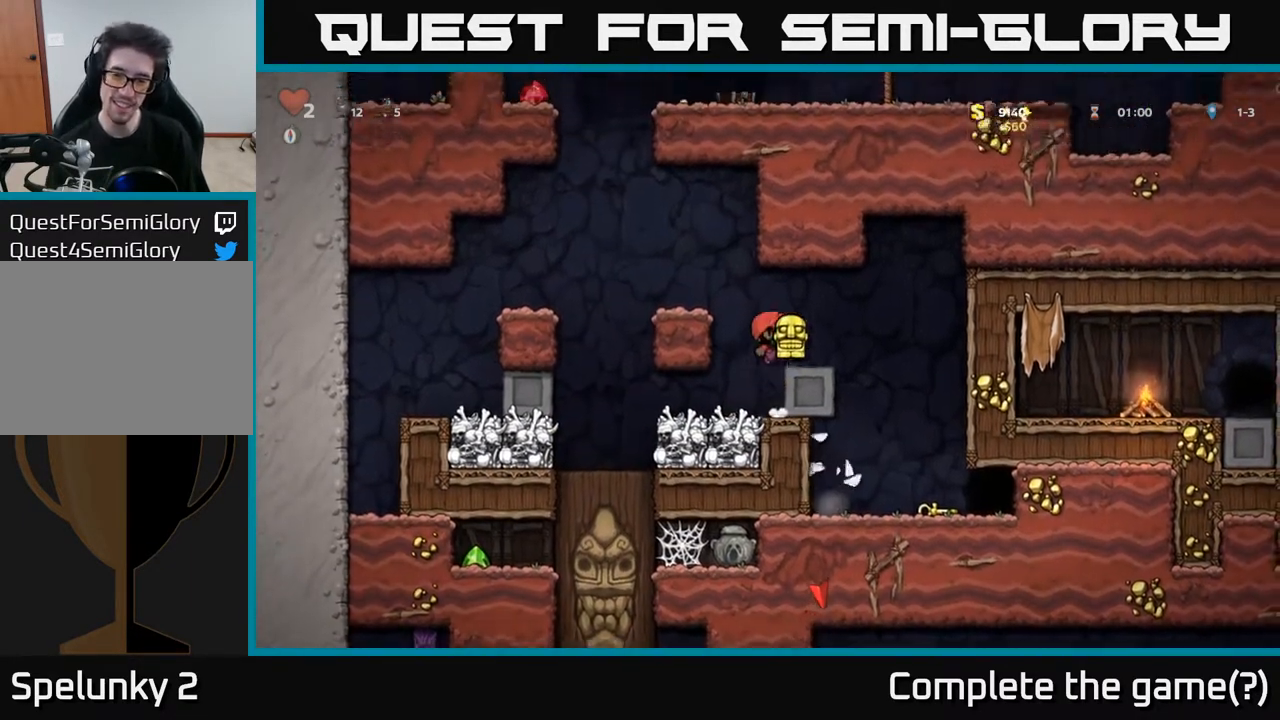
{"buttons": [], "left_stick": "center", "right_stick": "center", "events": [[17, "A", "up"], [367, "DPAD_RIGHT", "up"]]}
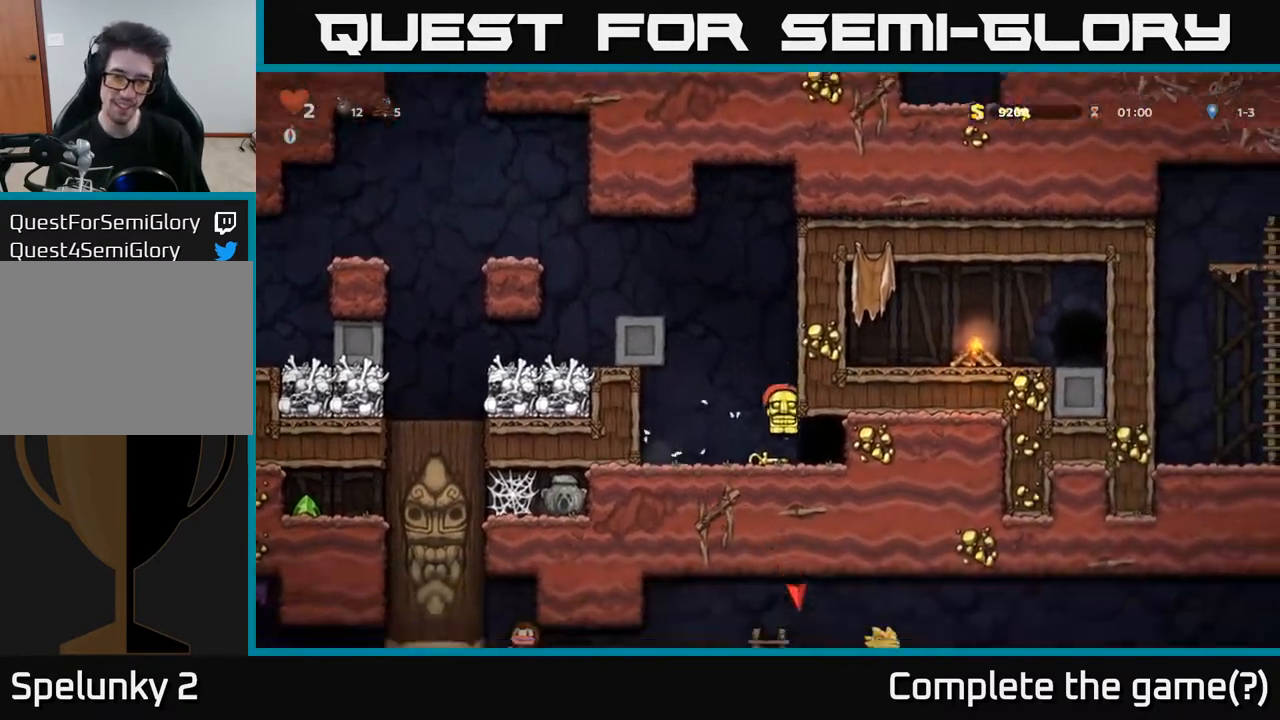
{"buttons": ["A"], "left_stick": "center", "right_stick": "center", "events": [[250, "DPAD_LEFT", "down"], [333, "A", "down"], [500, "DPAD_LEFT", "up"]]}
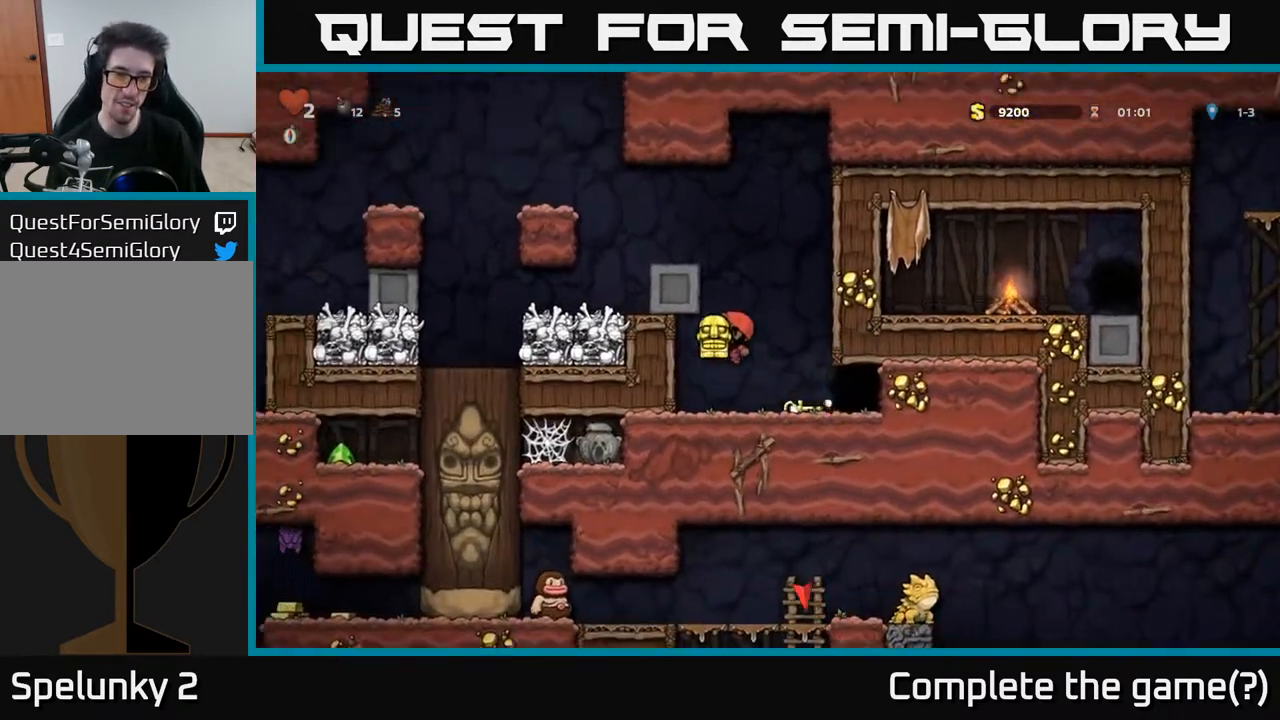
{"buttons": [], "left_stick": "center", "right_stick": "center", "events": [[100, "A", "up"]]}
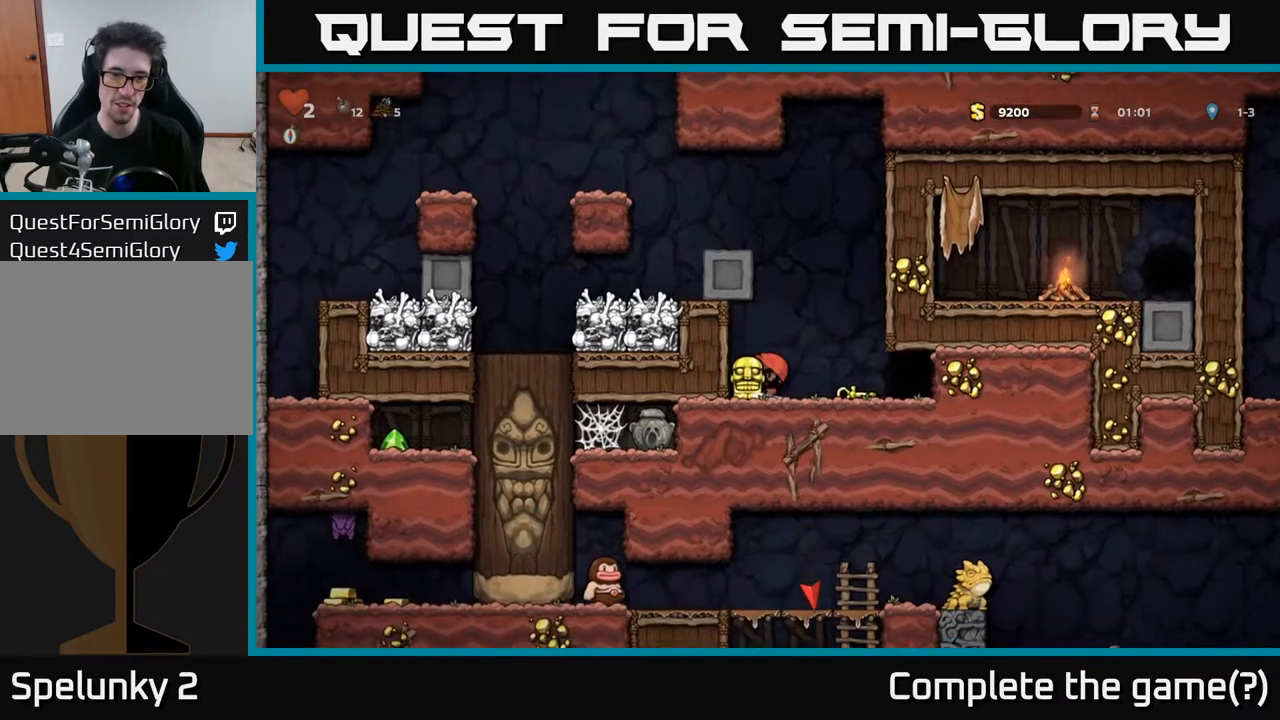
{"buttons": ["DPAD_LEFT"], "left_stick": "center", "right_stick": "center", "events": [[183, "DPAD_RIGHT", "down"], [367, "DPAD_RIGHT", "up"], [450, "DPAD_LEFT", "down"]]}
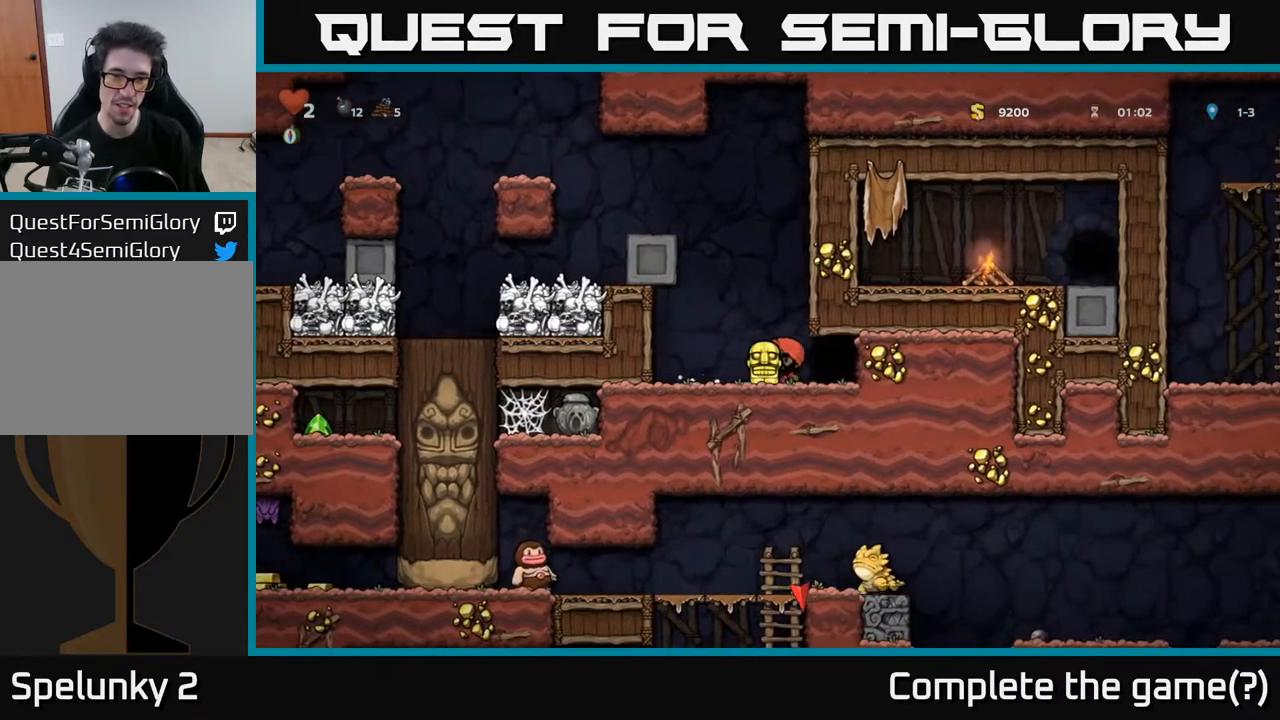
{"buttons": ["DPAD_DOWN"], "left_stick": "center", "right_stick": "center", "events": [[17, "DPAD_LEFT", "up"], [233, "DPAD_RIGHT", "down"], [367, "DPAD_RIGHT", "up"], [483, "DPAD_DOWN", "down"]]}
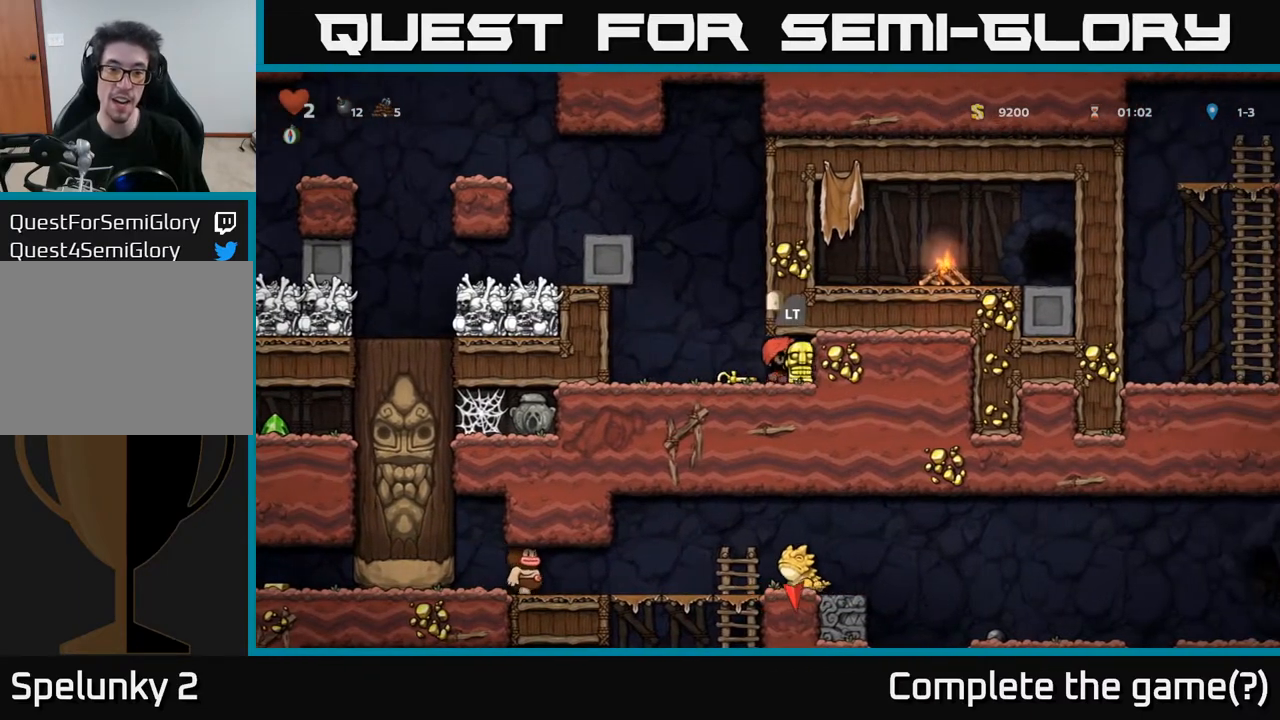
{"buttons": ["DPAD_DOWN"], "left_stick": "center", "right_stick": "center", "events": []}
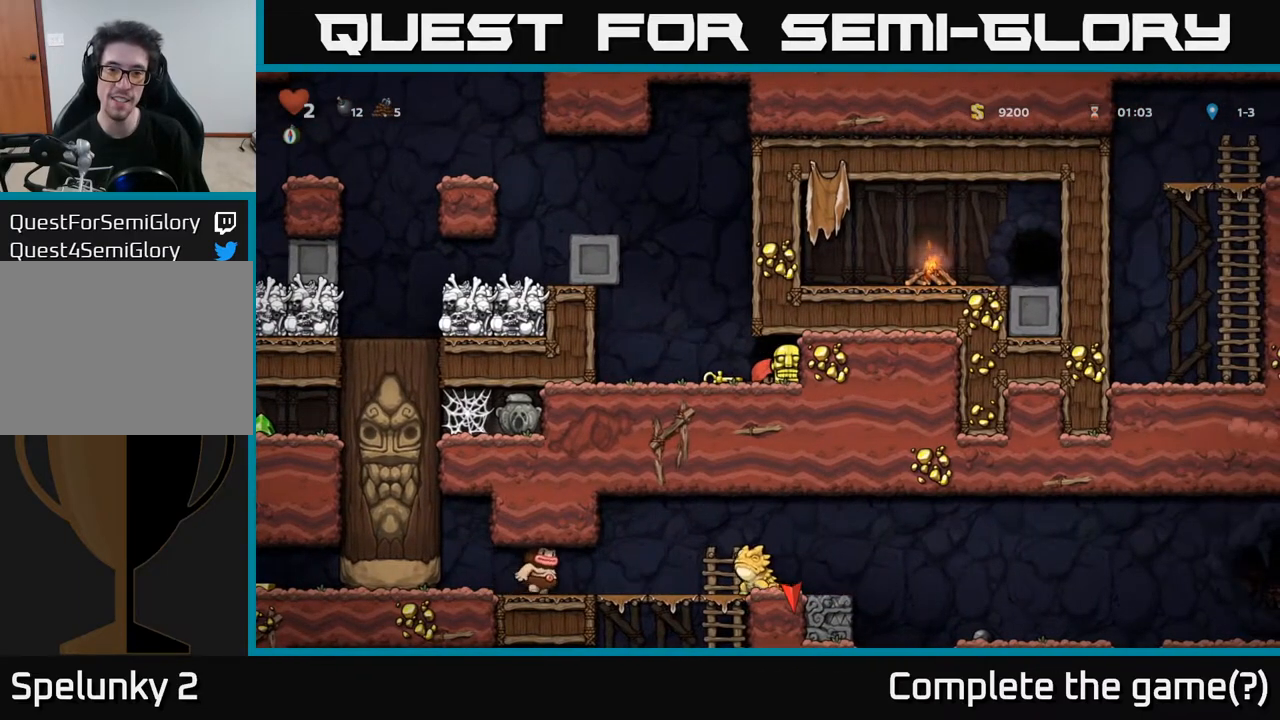
{"buttons": [], "left_stick": "center", "right_stick": "center", "events": [[50, "DPAD_DOWN", "up"], [67, "DPAD_LEFT", "down"], [267, "DPAD_LEFT", "up"]]}
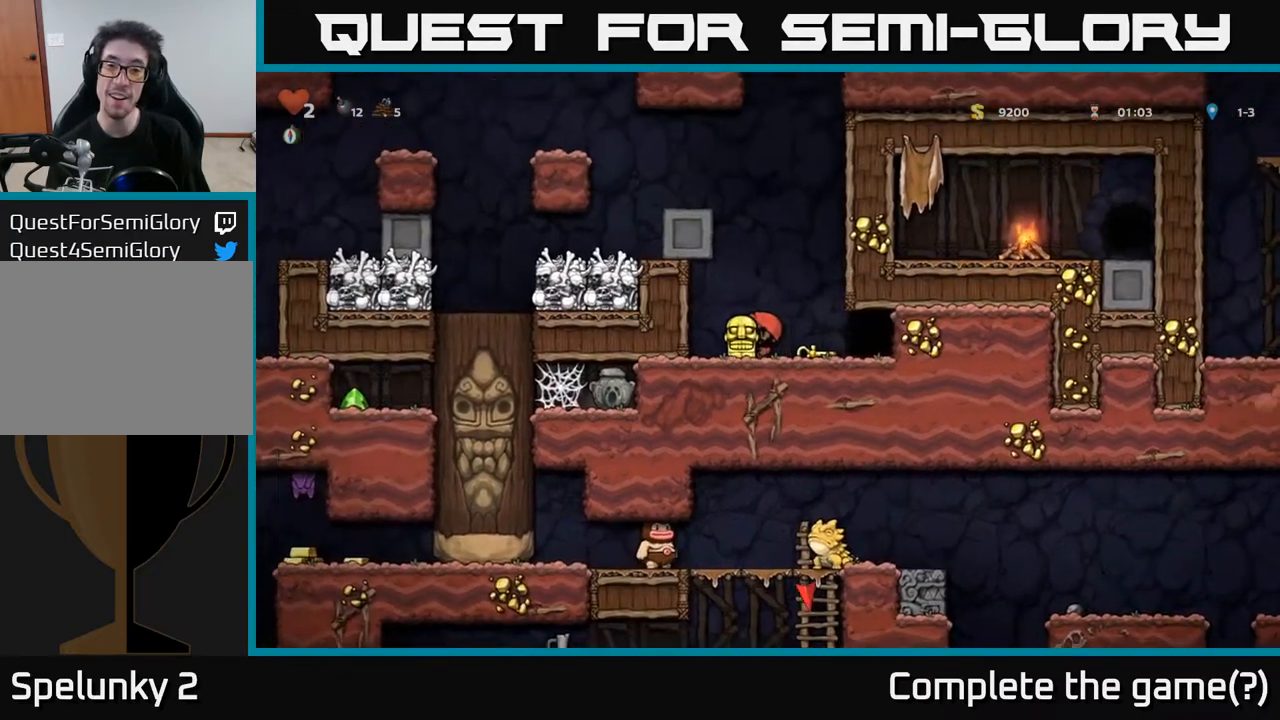
{"buttons": [], "left_stick": "center", "right_stick": "center", "events": [[17, "DPAD_RIGHT", "down"], [100, "DPAD_DOWN", "down"], [133, "DPAD_RIGHT", "up"], [217, "X", "down"], [300, "X", "up"], [383, "DPAD_DOWN", "up"]]}
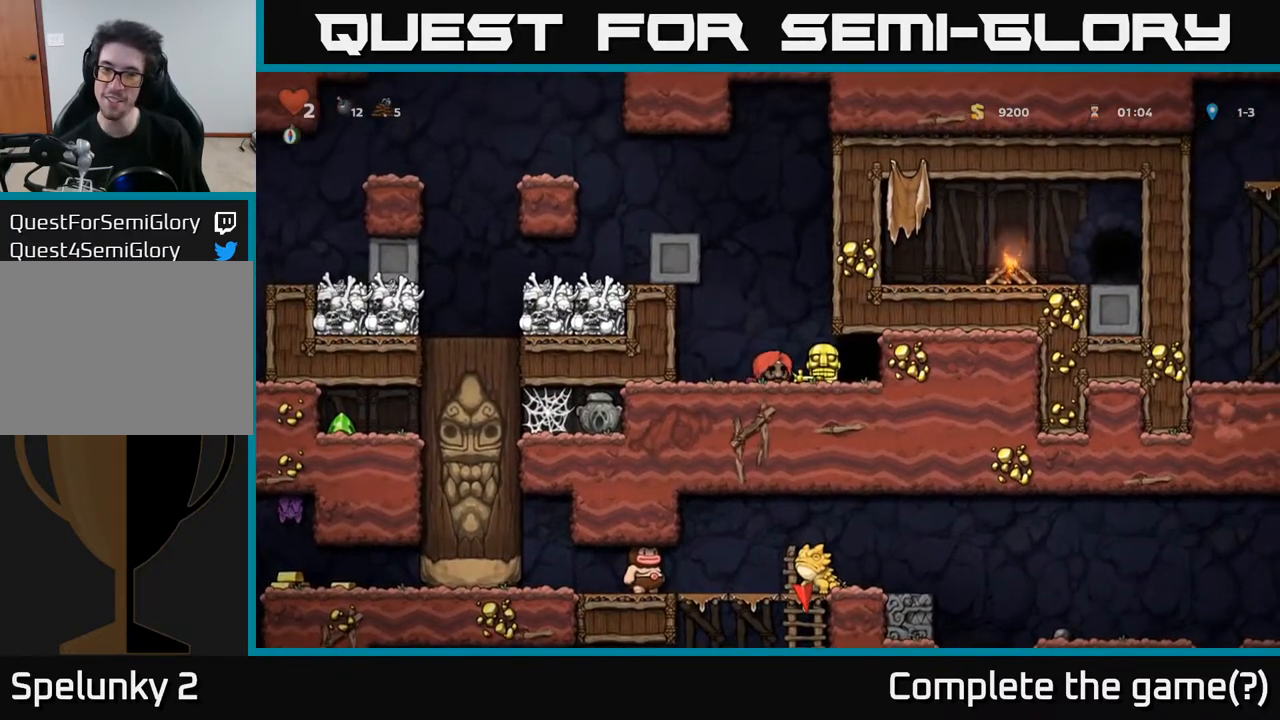
{"buttons": ["DPAD_RIGHT"], "left_stick": "center", "right_stick": "center", "events": [[50, "DPAD_LEFT", "down"], [100, "DPAD_LEFT", "up"], [467, "DPAD_RIGHT", "down"]]}
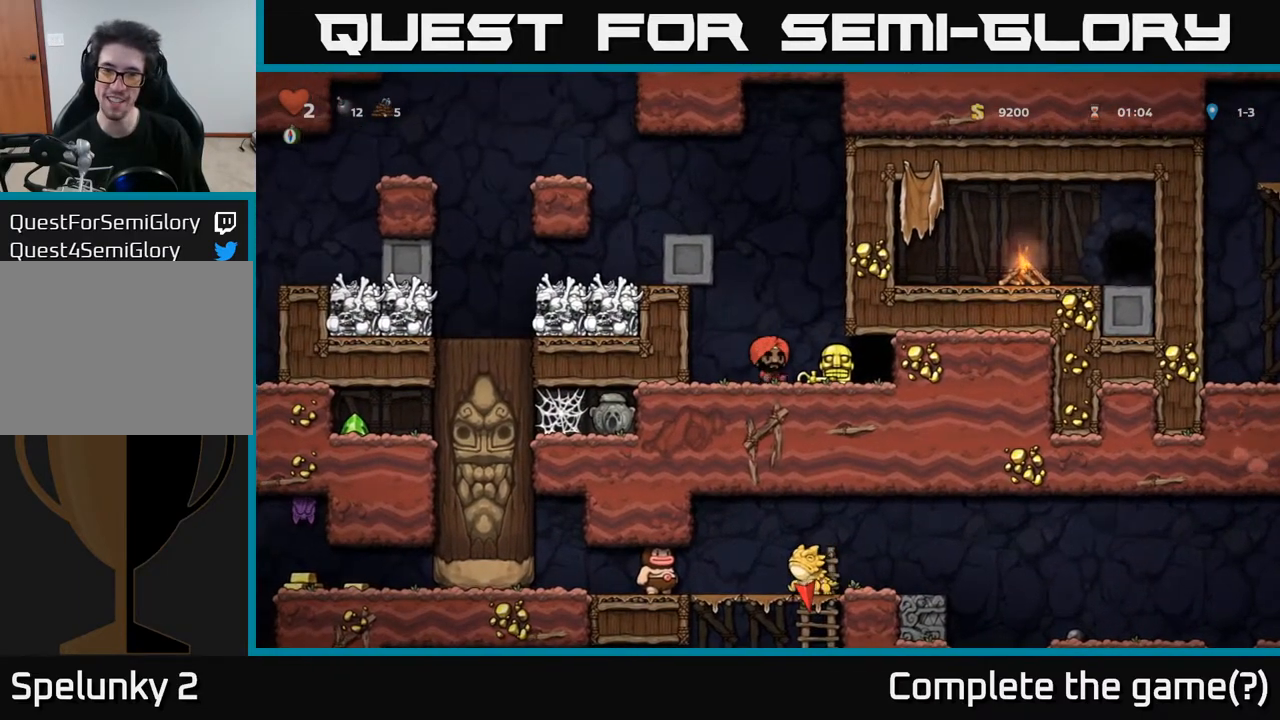
{"buttons": [], "left_stick": "center", "right_stick": "center", "events": [[50, "DPAD_RIGHT", "up"], [233, "DPAD_LEFT", "down"], [300, "DPAD_LEFT", "up"]]}
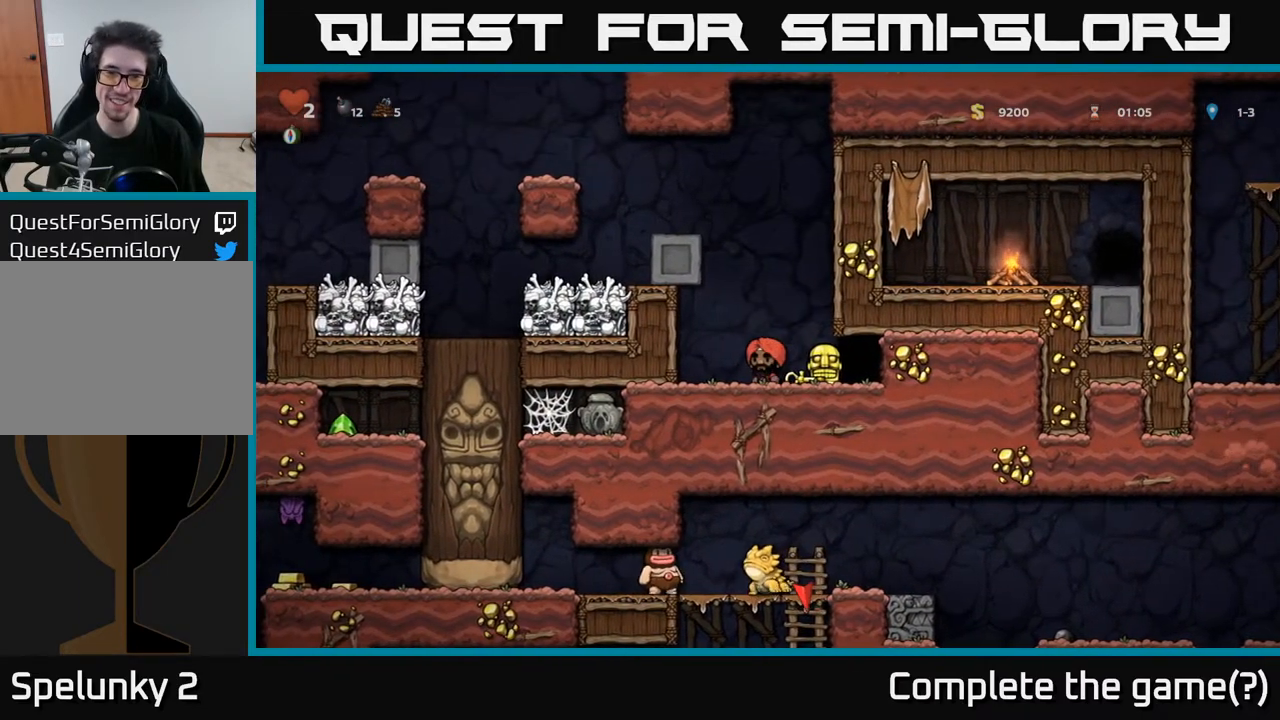
{"buttons": [], "left_stick": "center", "right_stick": "center", "events": [[117, "DPAD_DOWN", "down"], [233, "L1", "down"], [350, "L1", "up"], [367, "DPAD_DOWN", "up"]]}
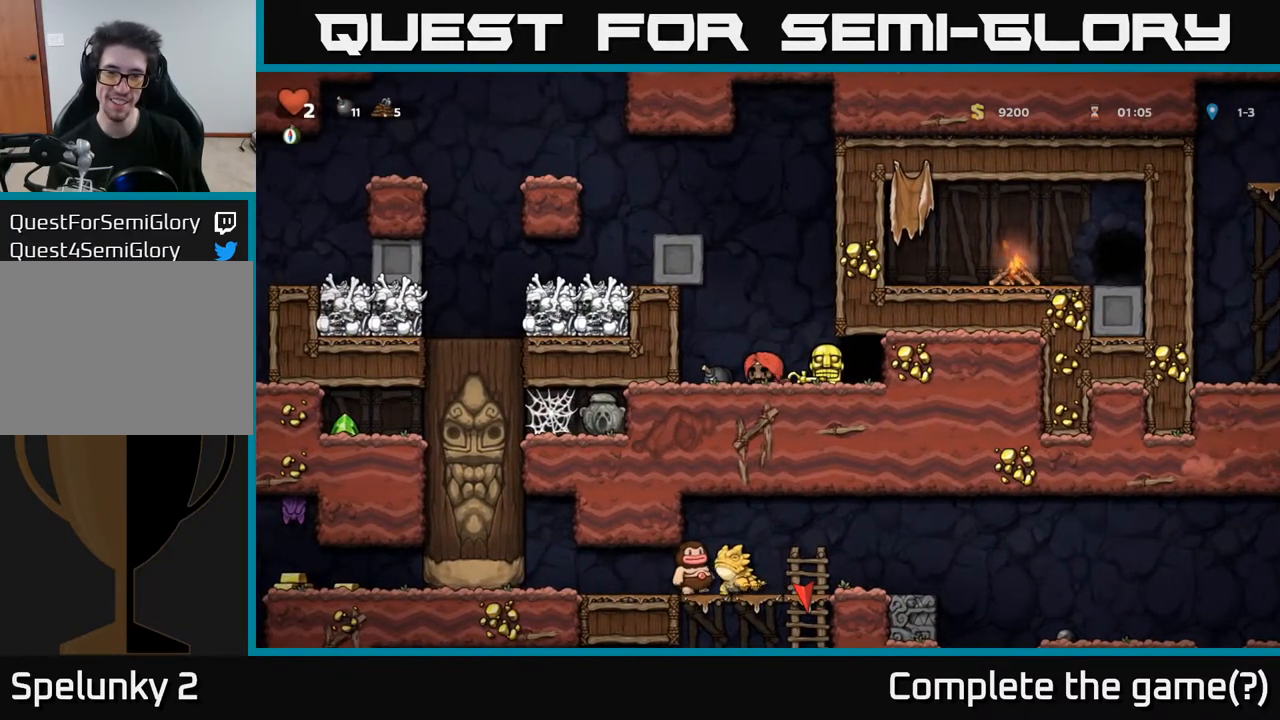
{"buttons": ["DPAD_RIGHT"], "left_stick": "center", "right_stick": "center", "events": [[367, "DPAD_RIGHT", "down"]]}
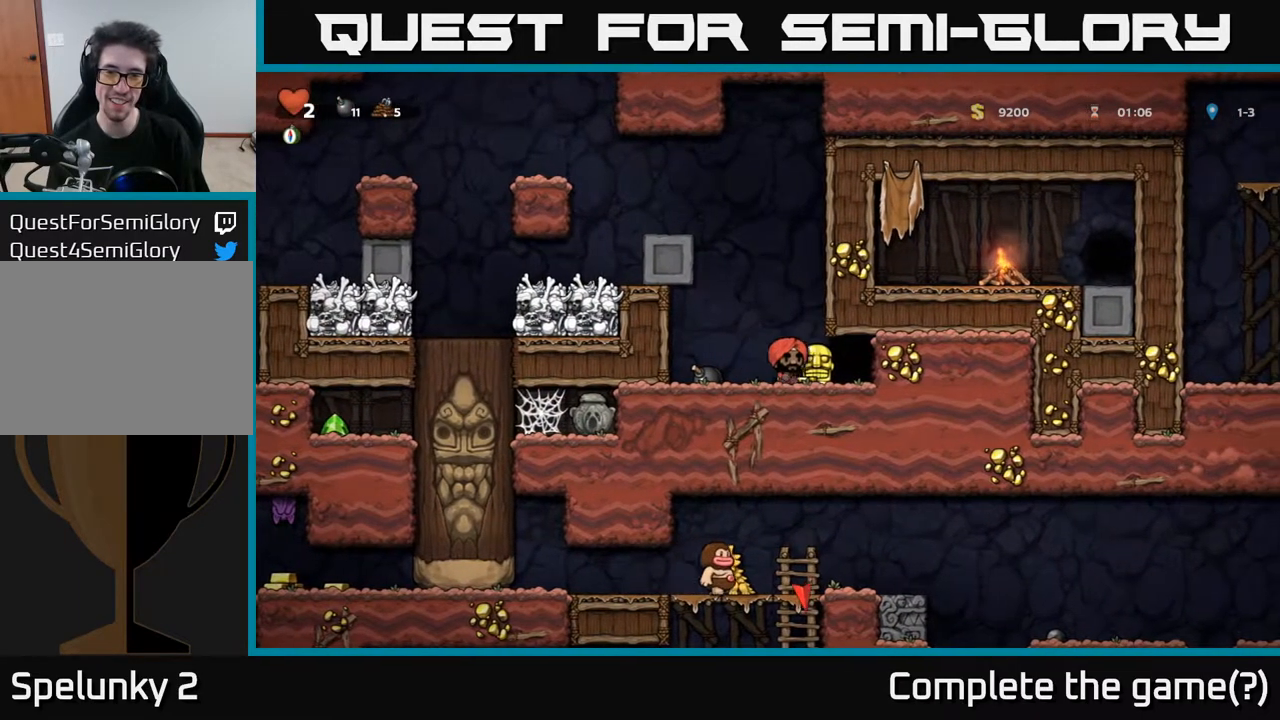
{"buttons": [], "left_stick": "center", "right_stick": "center", "events": [[117, "DPAD_RIGHT", "up"]]}
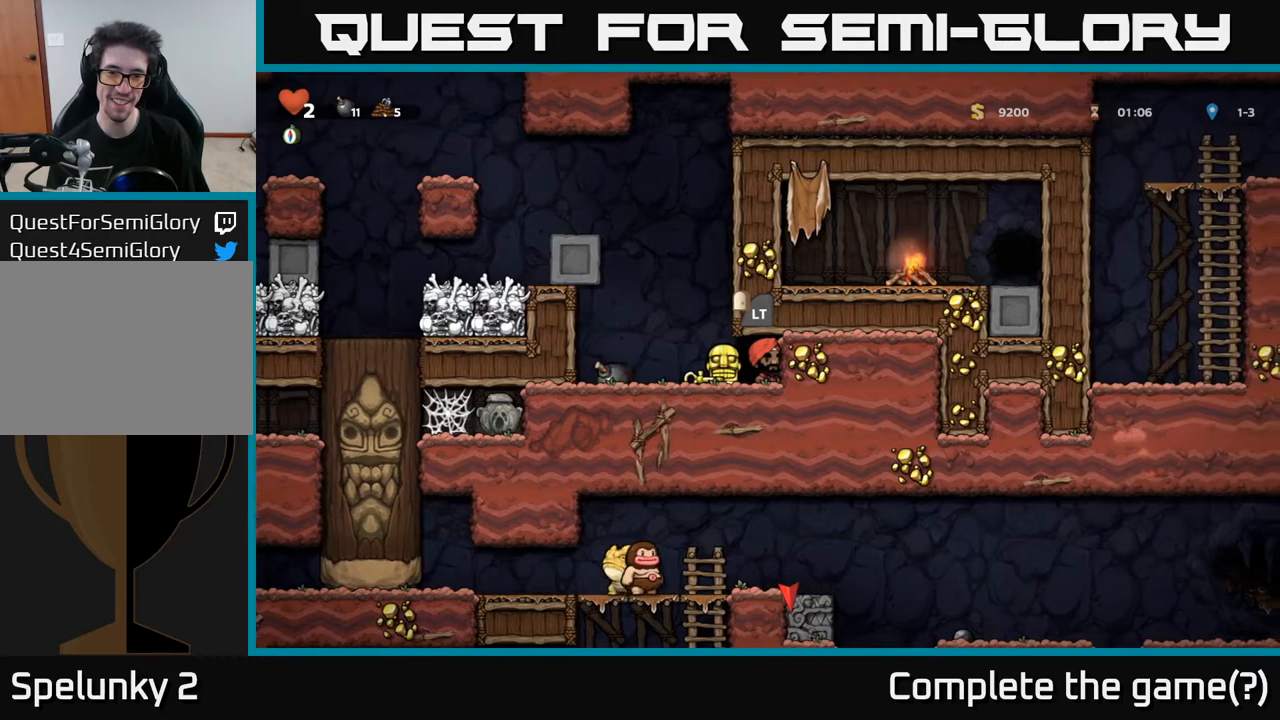
{"buttons": ["DPAD_LEFT"], "left_stick": "center", "right_stick": "center", "events": [[367, "DPAD_LEFT", "down"]]}
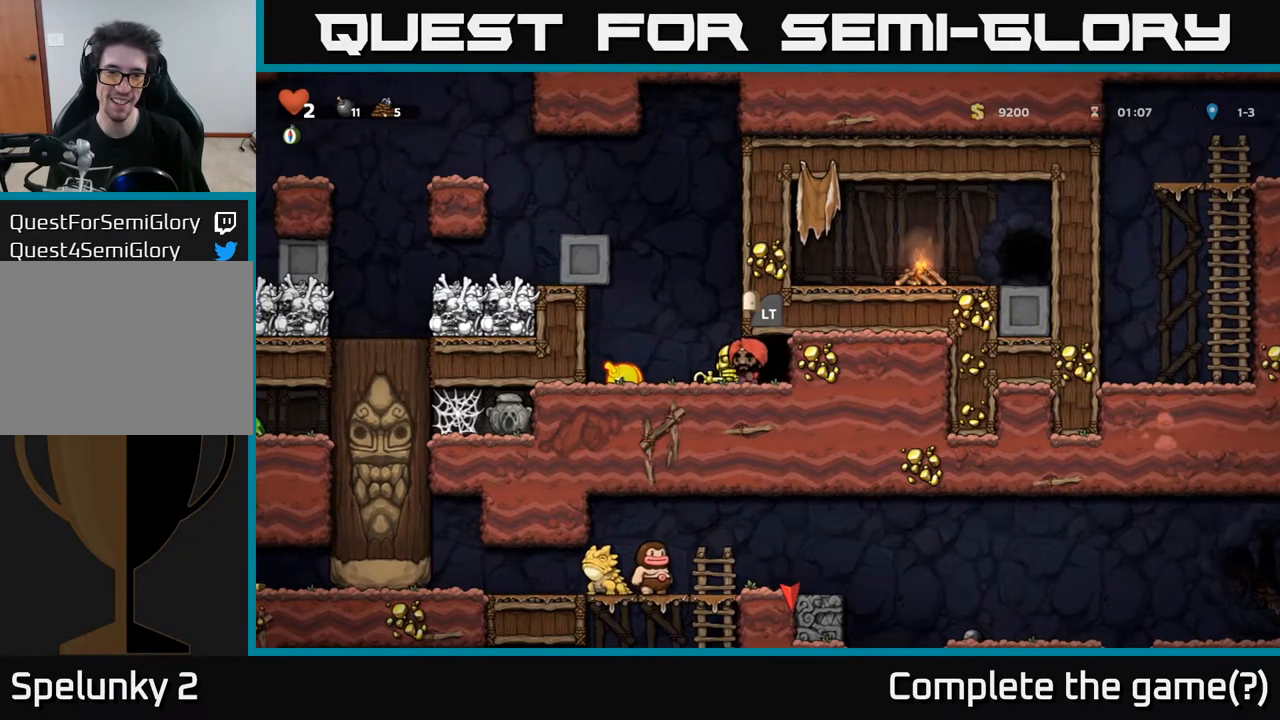
{"buttons": [], "left_stick": "center", "right_stick": "center", "events": [[17, "DPAD_DOWN", "down"], [17, "DPAD_LEFT", "up"], [83, "X", "down"], [100, "DPAD_RIGHT", "down"], [133, "DPAD_DOWN", "up"], [167, "X", "up"], [467, "DPAD_RIGHT", "up"]]}